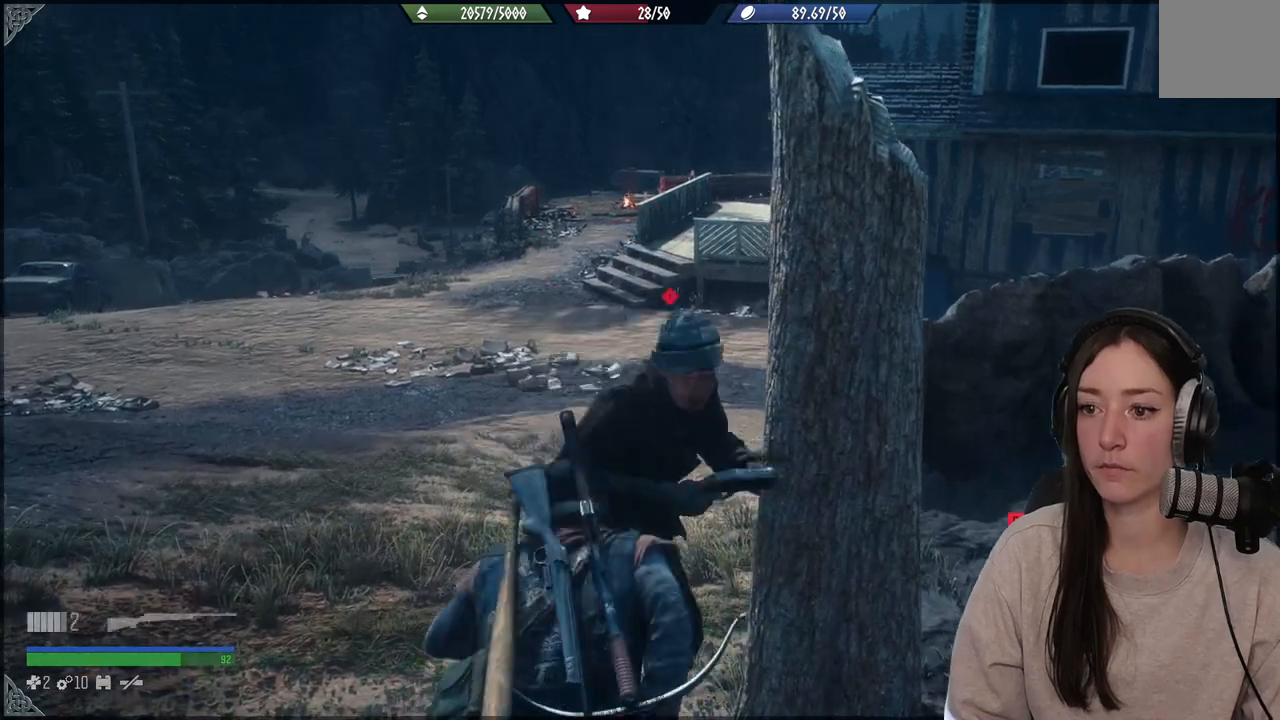
Gameplay with a controller (Xbox layout); each line is a JSON object with the inputs held at the frame after it (dt_ms = milliseconds from this image to that frame). "events" lists button and stick changes between this image and that frame as [ms after this image, input, new state], when the widget could be followed in between. Not read: L3.
{"dt_ms": 500, "buttons": [], "left_stick": "down", "right_stick": "down-right", "events": [[17, "Y", "up"], [200, "left_stick", "down"], [383, "right_stick", "down-right"]]}
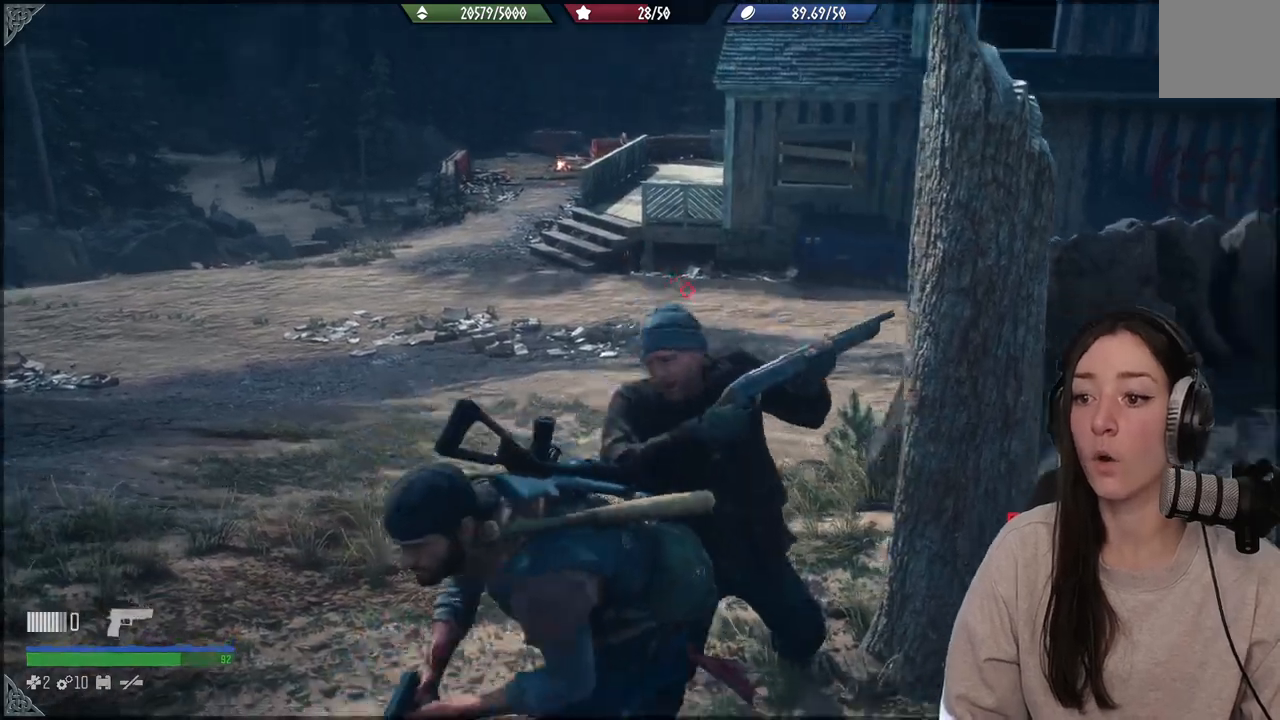
{"dt_ms": 500, "buttons": ["R2"], "left_stick": "up", "right_stick": "center", "events": [[200, "R2", "down"], [233, "right_stick", "center"], [283, "left_stick", "center"], [317, "R2", "up"], [350, "left_stick", "up"], [400, "right_stick", "up"], [417, "R2", "down"], [483, "right_stick", "center"]]}
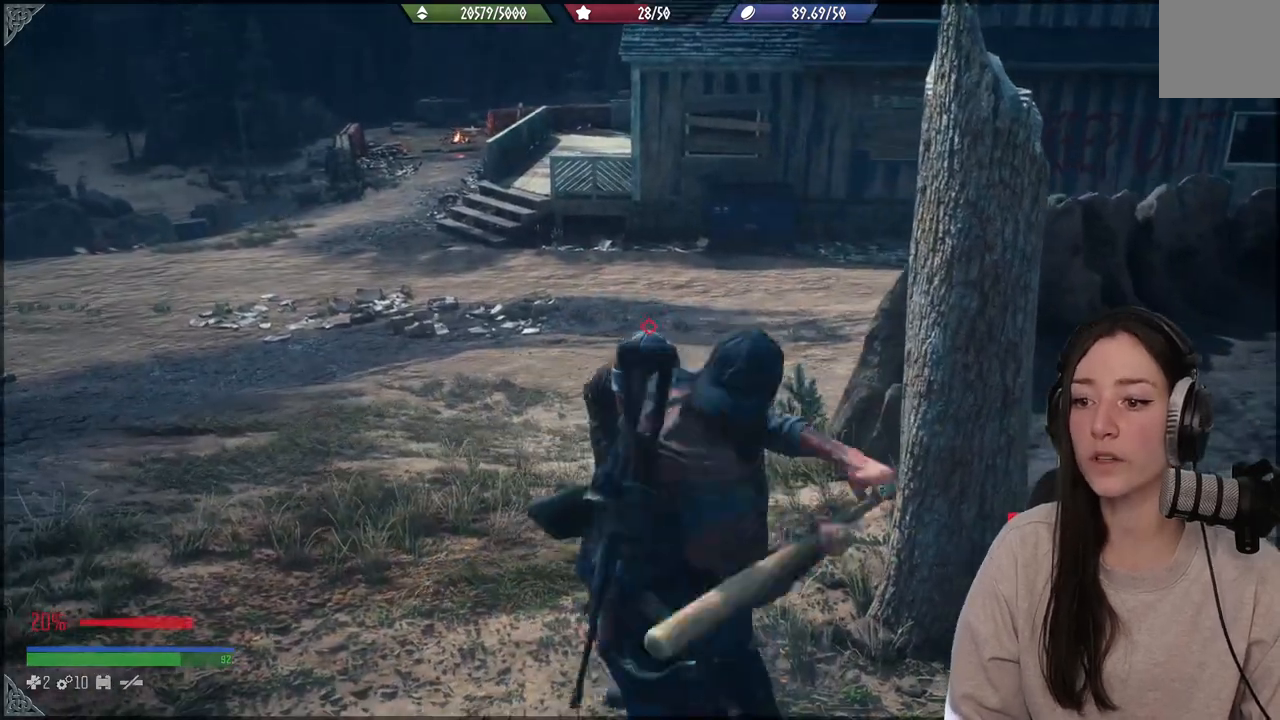
{"dt_ms": 500, "buttons": [], "left_stick": "center", "right_stick": "center", "events": [[33, "R2", "up"], [100, "R2", "down"], [183, "left_stick", "center"], [217, "R2", "up"], [317, "R2", "down"], [433, "R2", "up"]]}
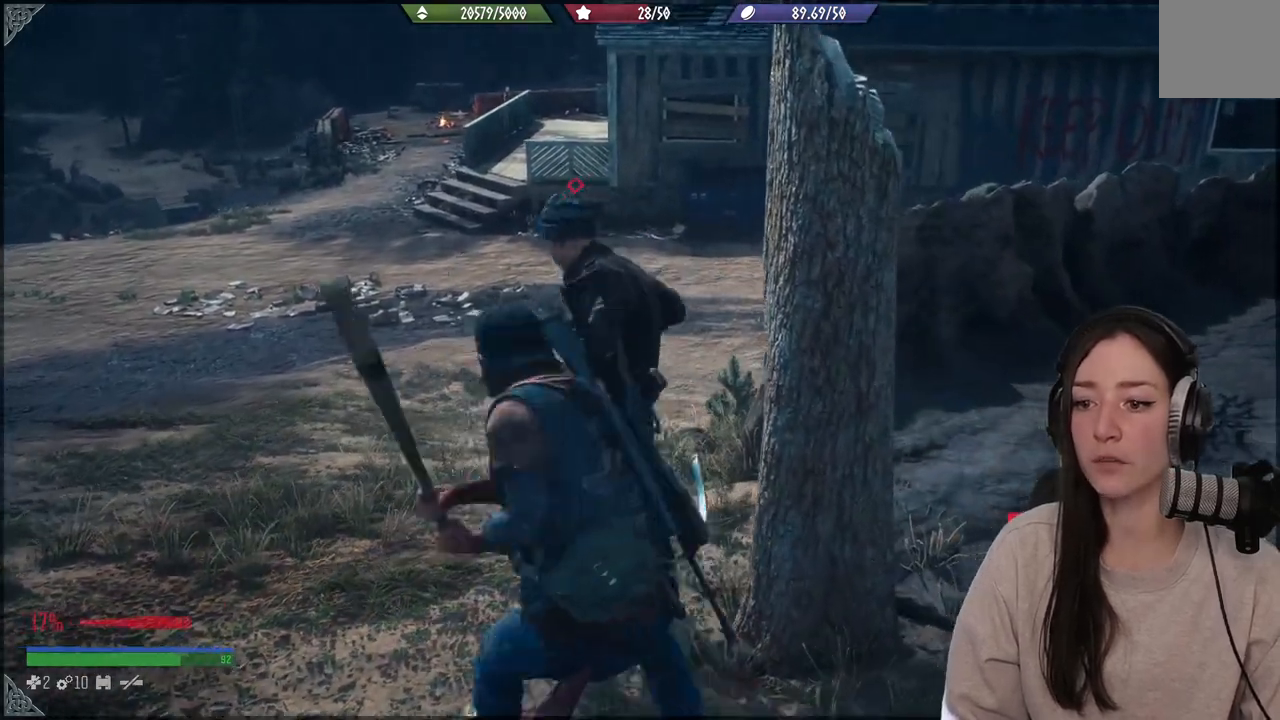
{"dt_ms": 500, "buttons": ["R2"], "left_stick": "left", "right_stick": "up-left", "events": [[17, "R2", "down"], [33, "right_stick", "up-left"], [117, "R2", "up"], [233, "R2", "down"], [267, "right_stick", "up"], [350, "R2", "up"], [367, "right_stick", "up-left"], [433, "left_stick", "left"], [450, "R2", "down"]]}
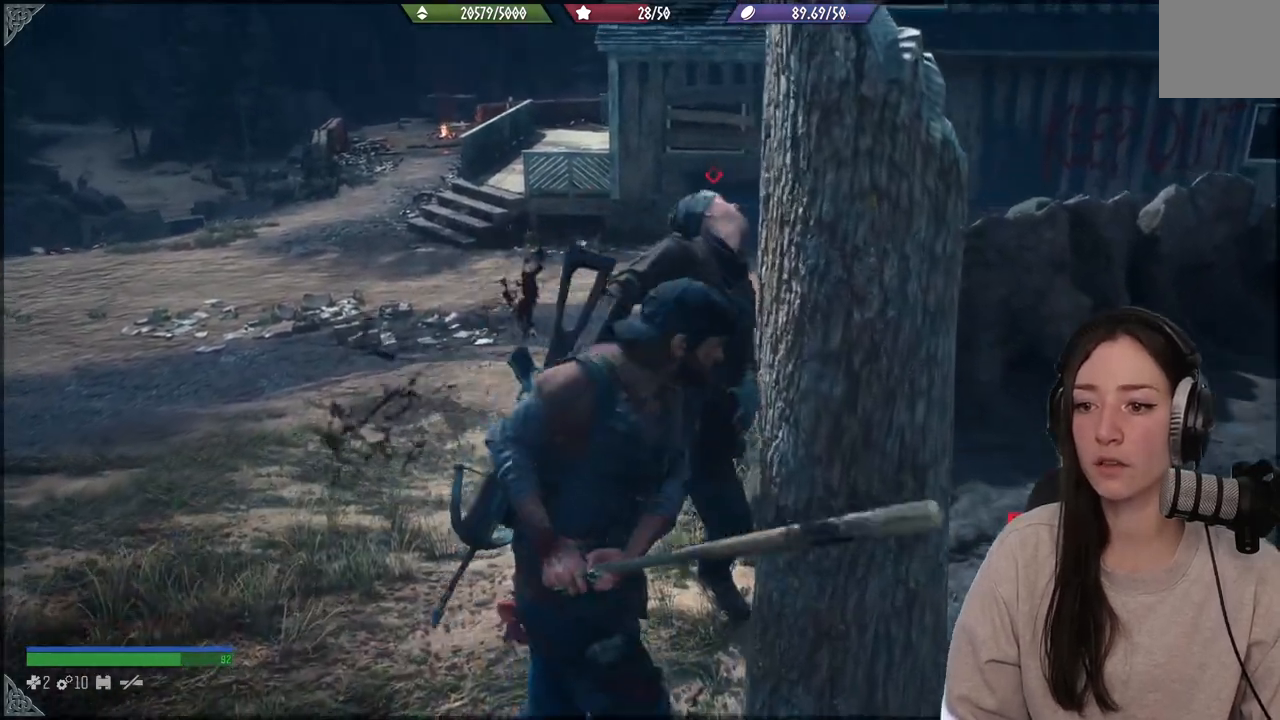
{"dt_ms": 500, "buttons": [], "left_stick": "left", "right_stick": "down-right", "events": [[17, "right_stick", "down"], [50, "R2", "up"], [183, "R2", "down"], [333, "R2", "up"], [400, "R2", "down"], [417, "right_stick", "right"], [500, "R2", "up"], [500, "right_stick", "down-right"]]}
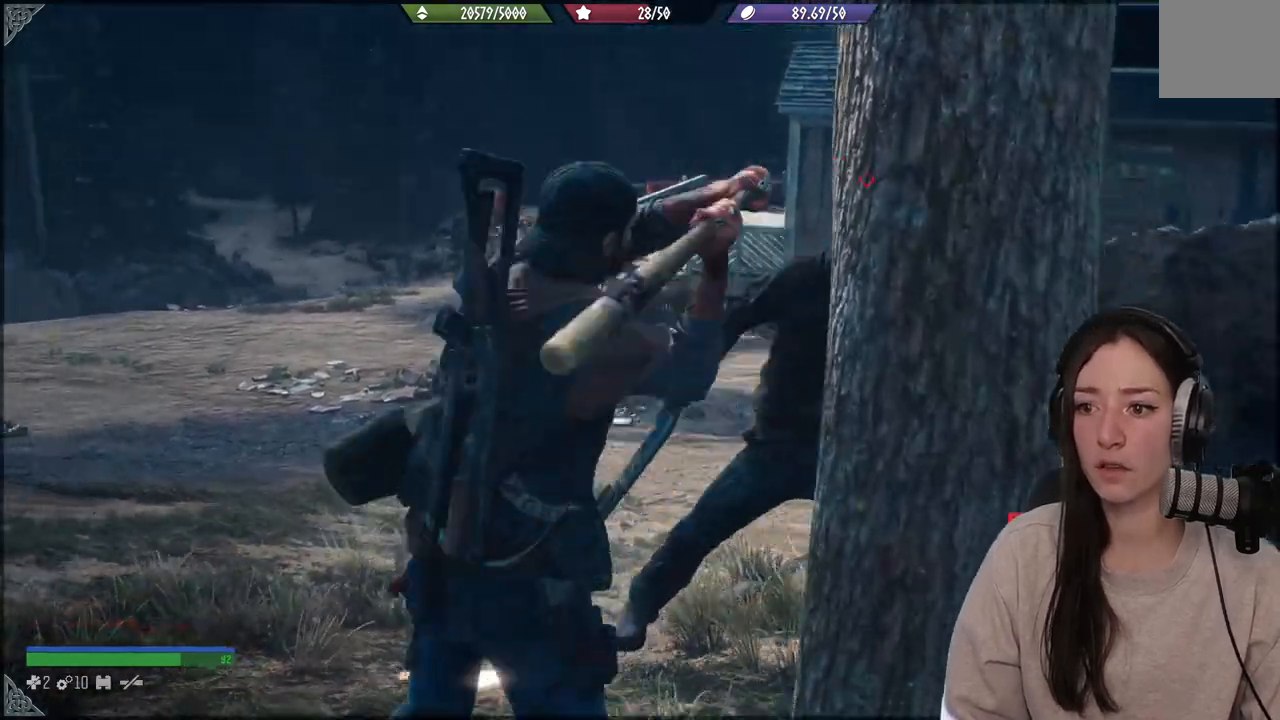
{"dt_ms": 500, "buttons": [], "left_stick": "left", "right_stick": "down-right", "events": [[100, "R2", "down"], [233, "R2", "up"], [367, "R2", "down"], [500, "R2", "up"]]}
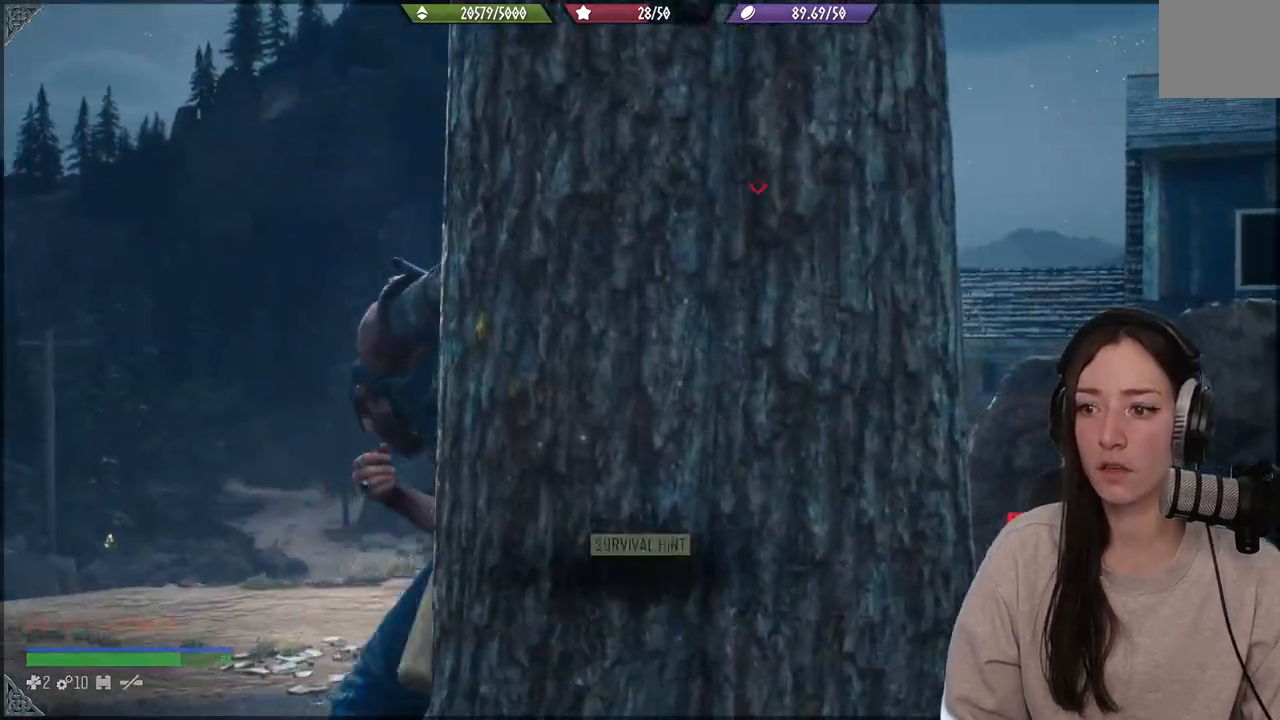
{"dt_ms": 500, "buttons": [], "left_stick": "down-right", "right_stick": "down", "events": [[83, "R2", "down"], [100, "left_stick", "down-left"], [217, "R2", "up"], [250, "left_stick", "down-right"], [317, "R2", "down"], [400, "R2", "up"], [483, "right_stick", "down"]]}
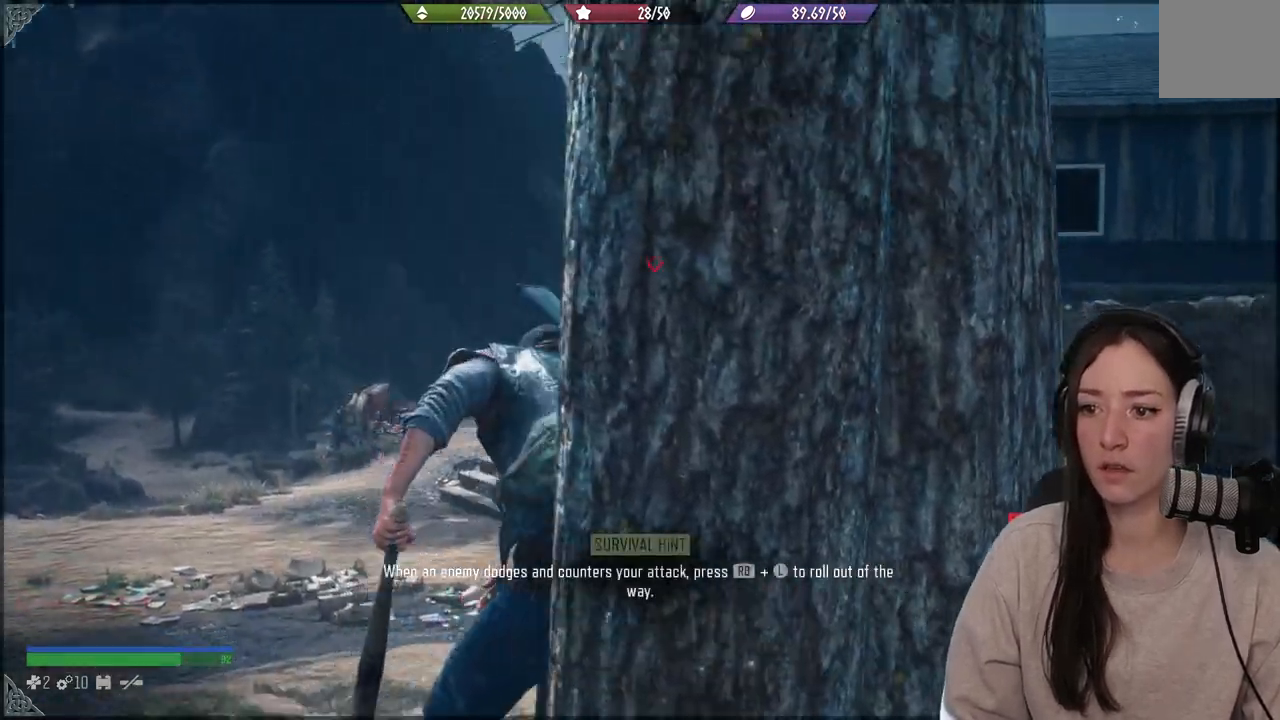
{"dt_ms": 500, "buttons": [], "left_stick": "down-right", "right_stick": "down", "events": [[17, "R2", "down"], [117, "R2", "up"], [217, "R1", "down"], [317, "R1", "up"], [400, "R1", "down"], [500, "R1", "up"]]}
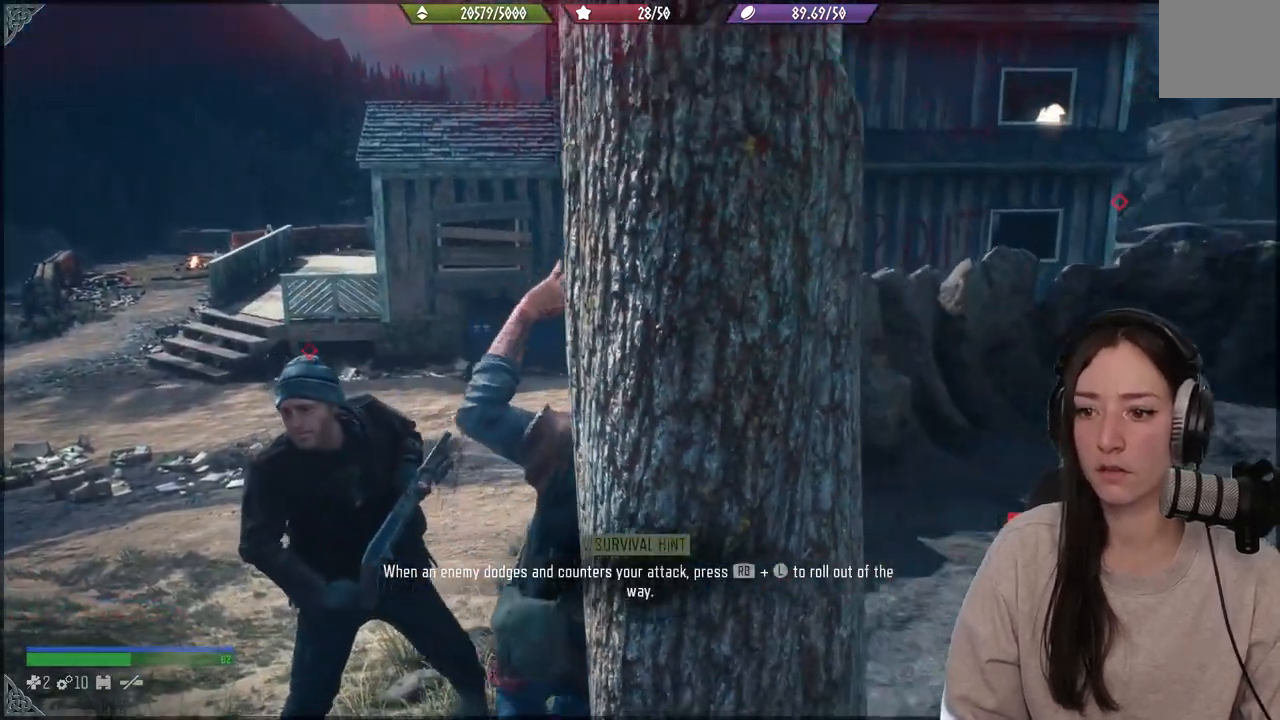
{"dt_ms": 500, "buttons": ["R1"], "left_stick": "down-right", "right_stick": "left", "events": [[117, "left_stick", "right"], [133, "right_stick", "left"], [150, "R1", "down"], [267, "R1", "up"], [367, "R1", "down"], [367, "right_stick", "up-left"], [450, "left_stick", "down-right"], [500, "right_stick", "left"]]}
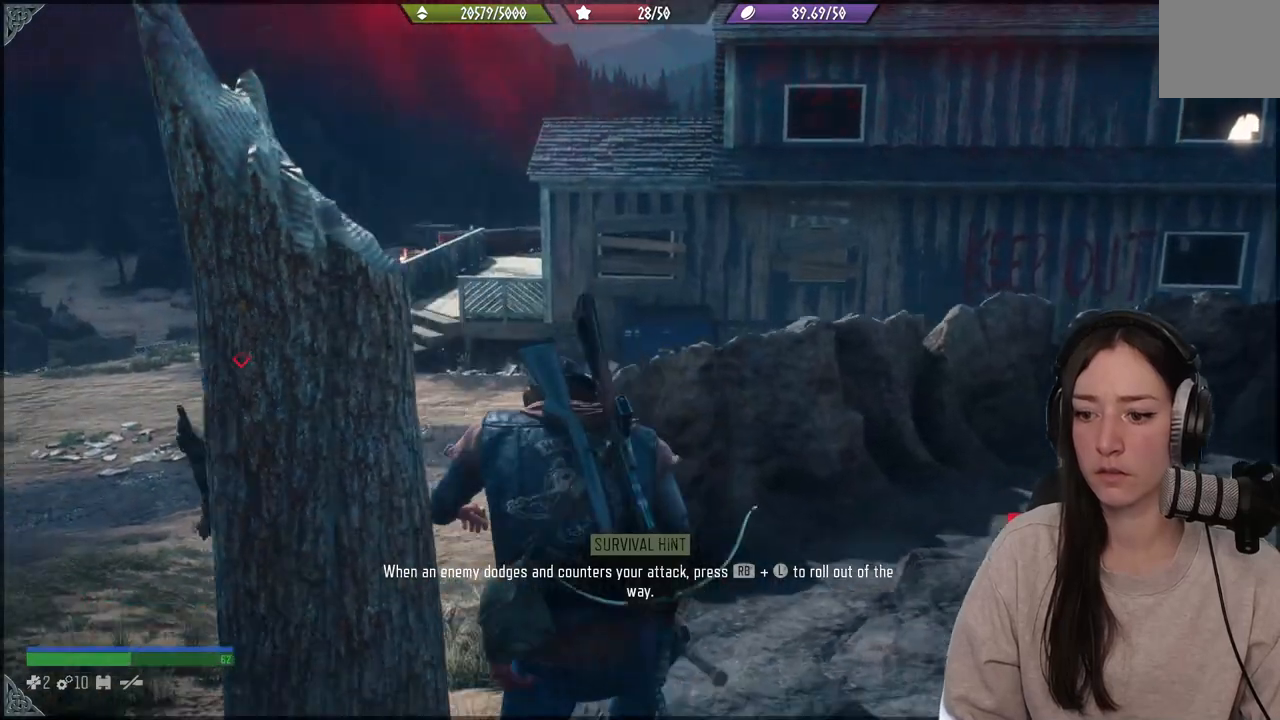
{"dt_ms": 500, "buttons": [], "left_stick": "down", "right_stick": "left", "events": [[17, "R1", "up"], [117, "left_stick", "down"], [133, "R1", "down"], [250, "R1", "up"]]}
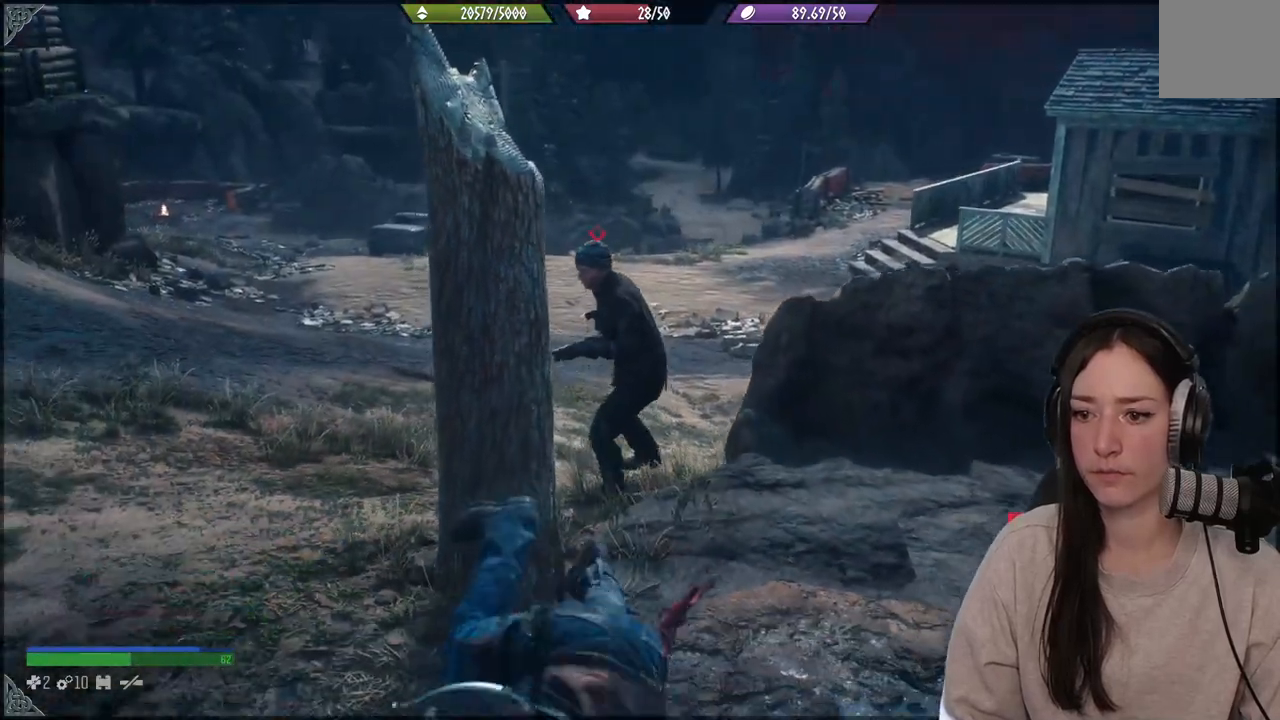
{"dt_ms": 500, "buttons": [], "left_stick": "down", "right_stick": "up-left", "events": [[33, "right_stick", "center"], [317, "right_stick", "up-left"]]}
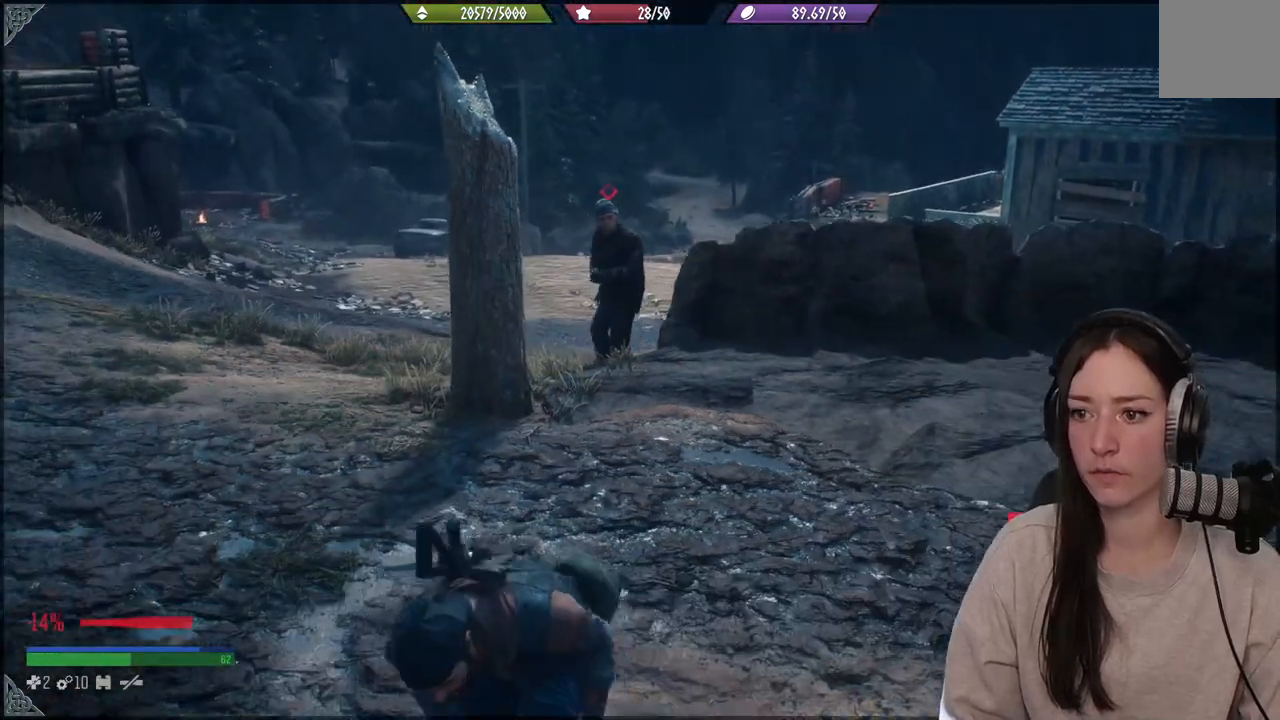
{"dt_ms": 500, "buttons": [], "left_stick": "down-left", "right_stick": "up", "events": [[83, "left_stick", "down-left"], [83, "right_stick", "center"], [233, "right_stick", "up"]]}
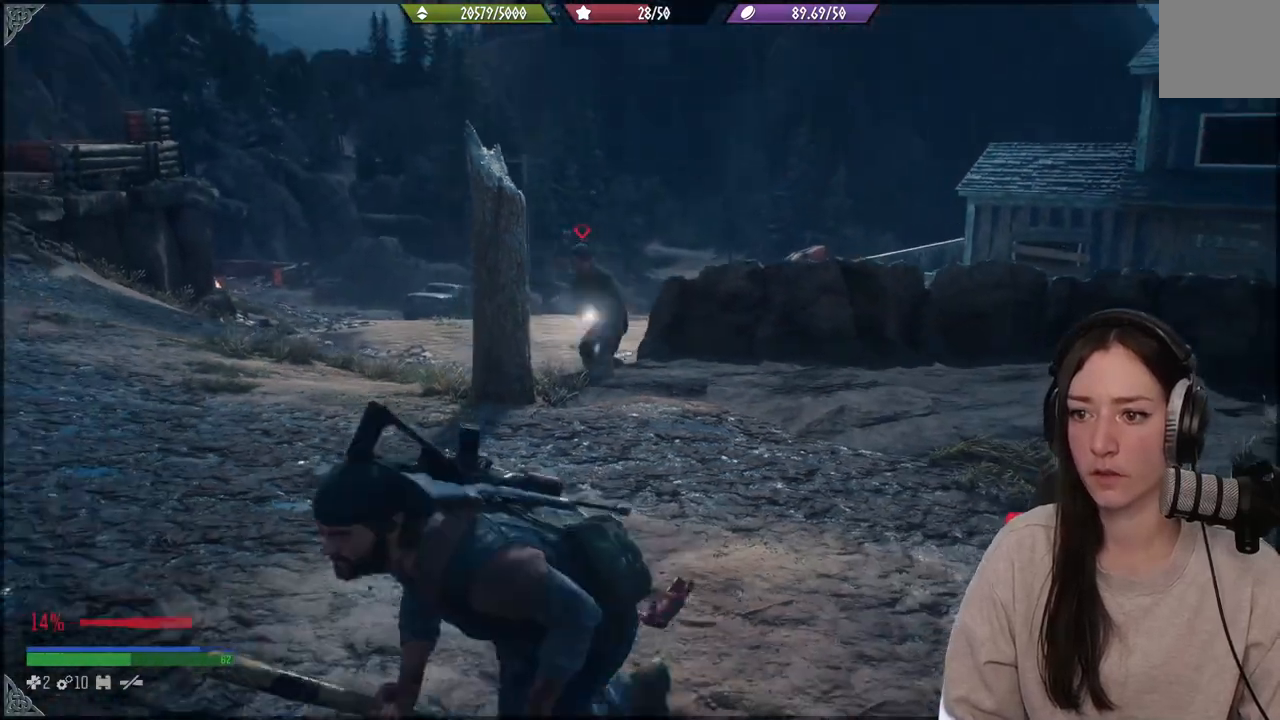
{"dt_ms": 1000, "buttons": ["L2", "R3"], "left_stick": "center", "right_stick": "center"}
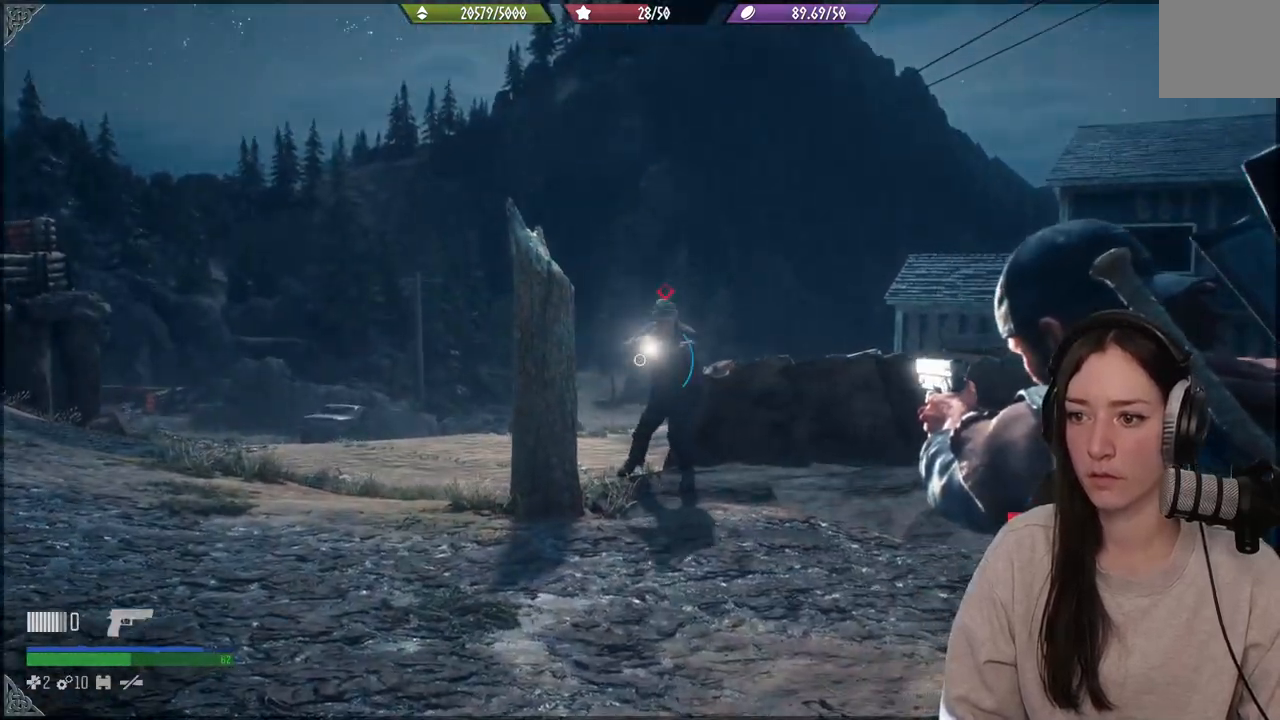
{"dt_ms": 500, "buttons": ["L2"], "left_stick": "center", "right_stick": "center", "events": [[100, "R3", "up"], [100, "right_stick", "up-right"], [450, "right_stick", "center"]]}
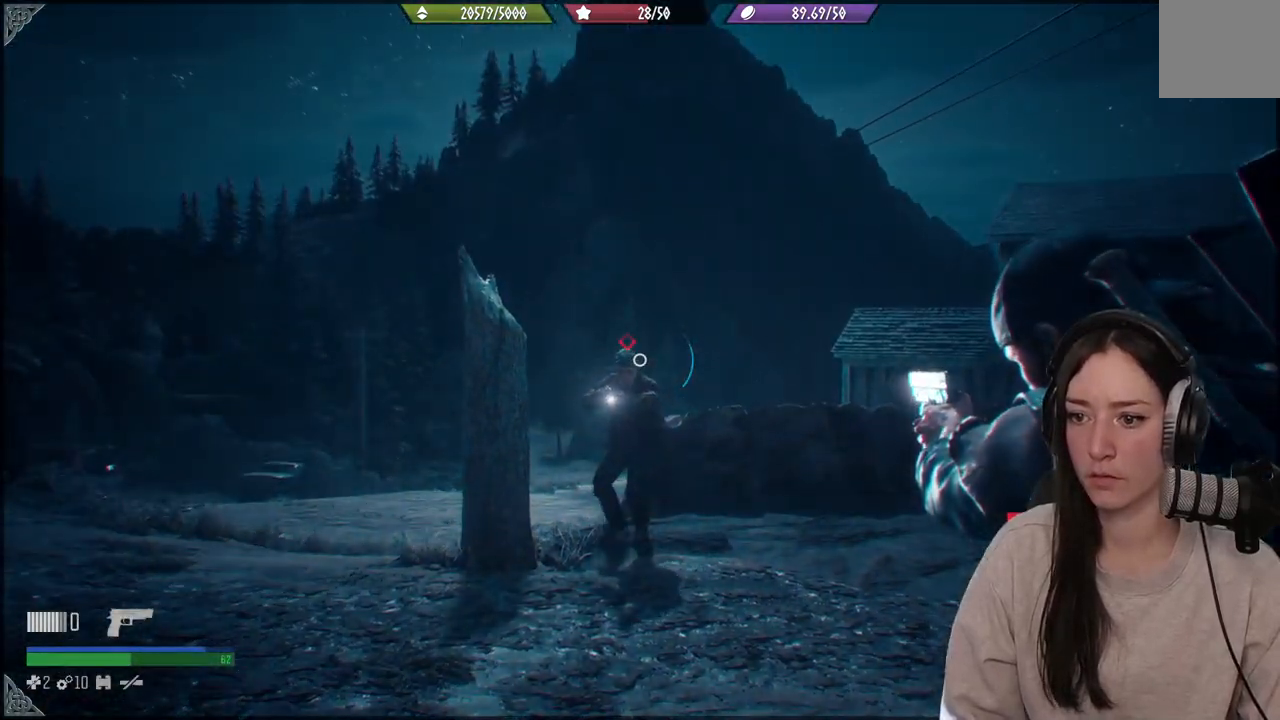
{"dt_ms": 500, "buttons": ["L2"], "left_stick": "center", "right_stick": "down-left", "events": [[217, "right_stick", "down"], [350, "right_stick", "down-left"]]}
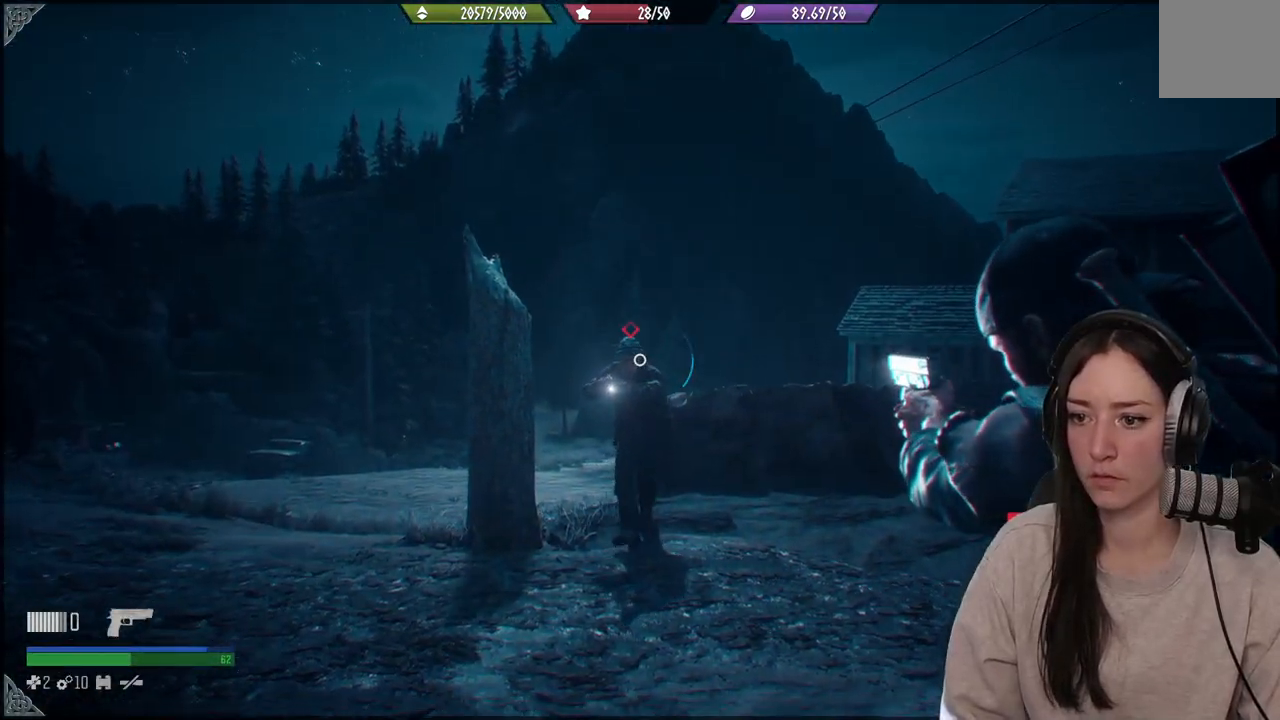
{"dt_ms": 500, "buttons": ["L2"], "left_stick": "center", "right_stick": "center", "events": [[83, "right_stick", "center"], [217, "right_stick", "left"], [233, "R2", "down"], [417, "R2", "up"], [467, "right_stick", "center"]]}
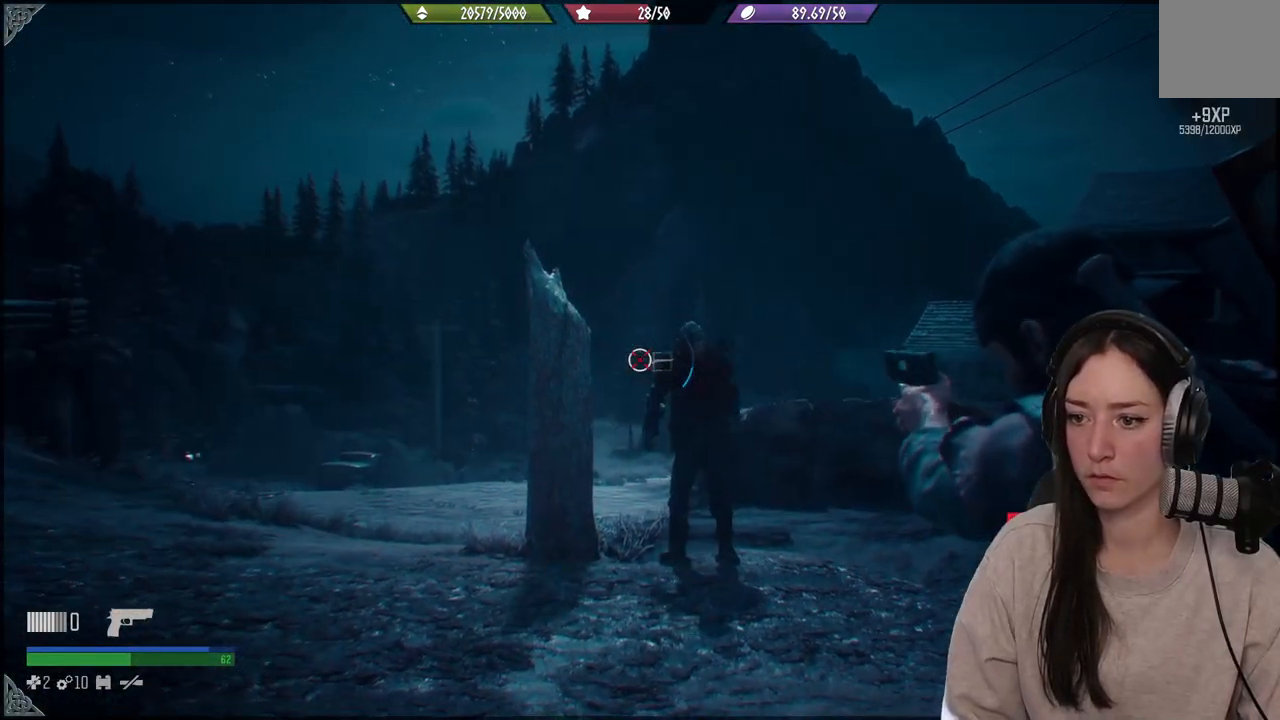
{"dt_ms": 500, "buttons": [], "left_stick": "center", "right_stick": "down", "events": [[267, "L2", "up"], [400, "right_stick", "down-right"], [467, "right_stick", "down"]]}
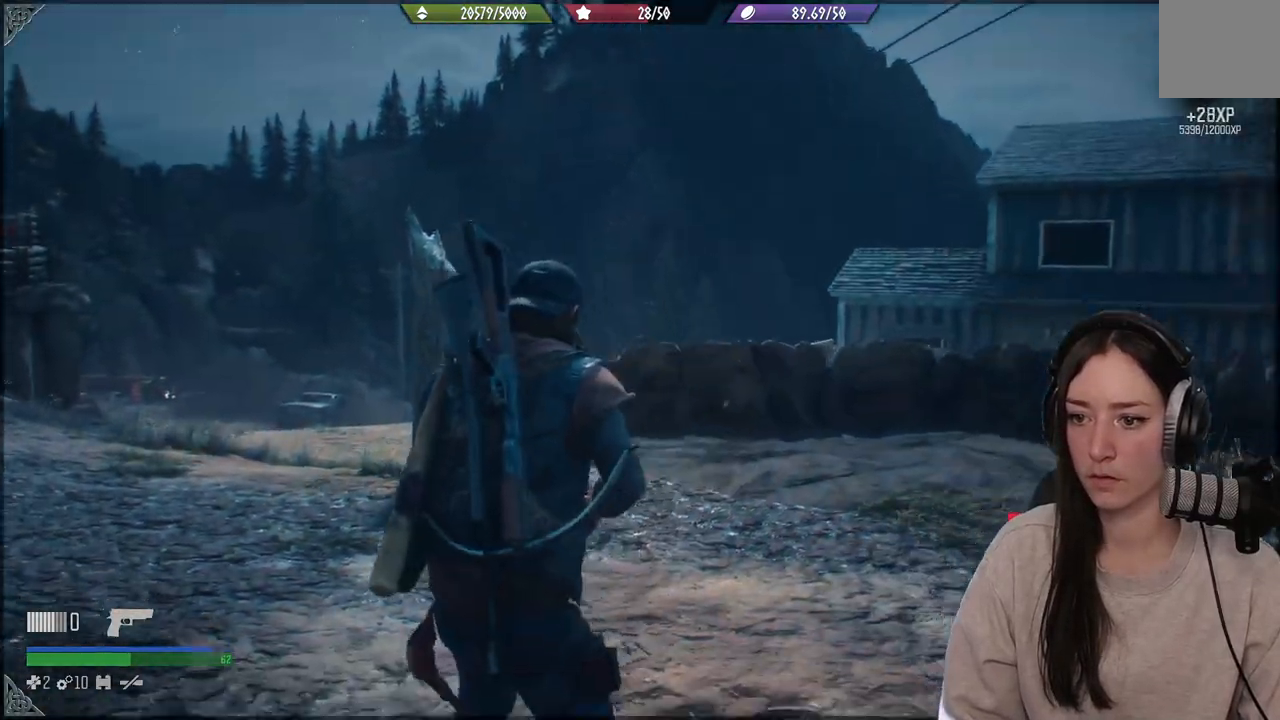
{"dt_ms": 500, "buttons": [], "left_stick": "up-left", "right_stick": "right", "events": [[150, "right_stick", "right"], [483, "left_stick", "up-left"]]}
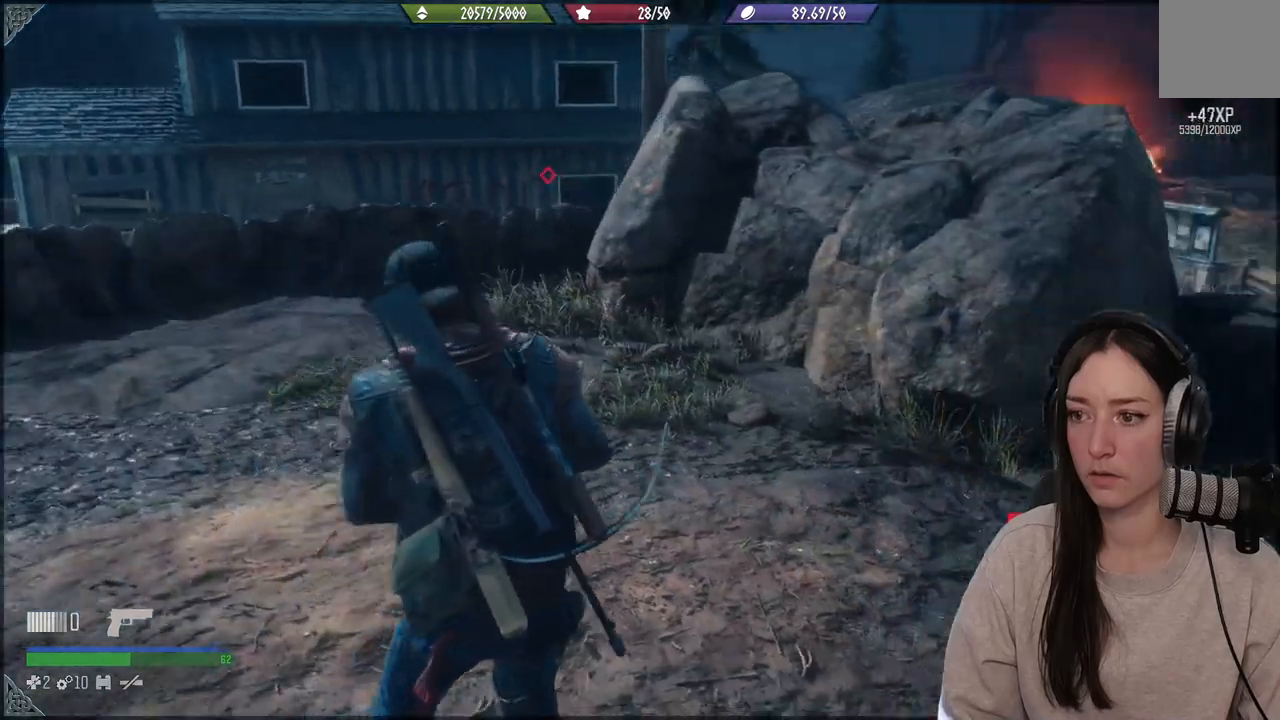
{"dt_ms": 500, "buttons": [], "left_stick": "up", "right_stick": "center"}
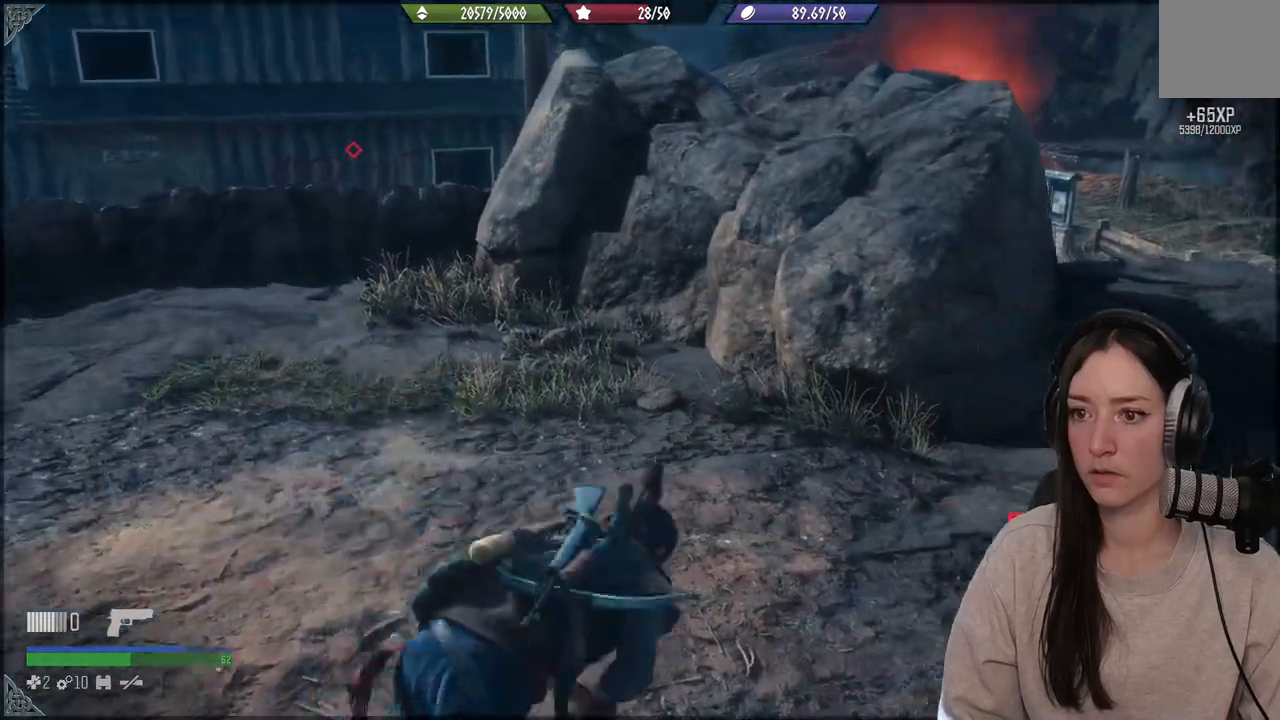
{"dt_ms": 500, "buttons": [], "left_stick": "up", "right_stick": "center", "events": []}
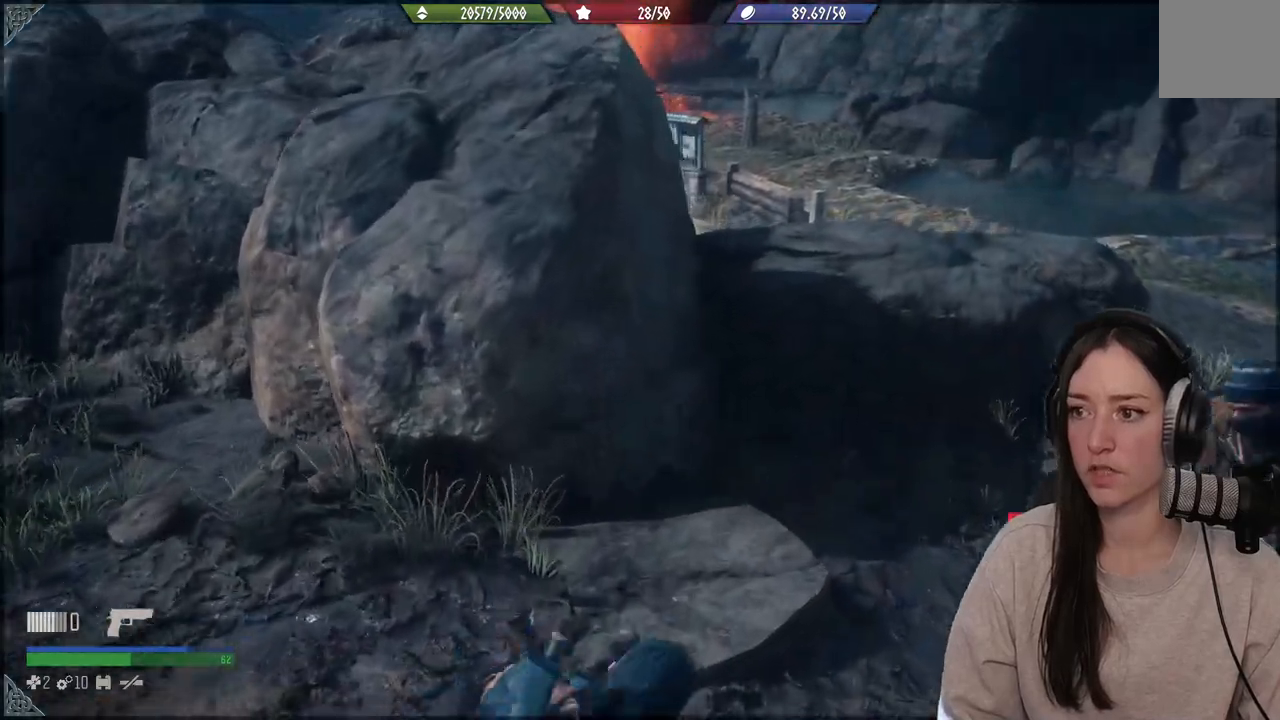
{"dt_ms": 500, "buttons": [], "left_stick": "down", "right_stick": "down-right", "events": [[333, "left_stick", "down-right"], [400, "left_stick", "down"], [433, "right_stick", "down-right"]]}
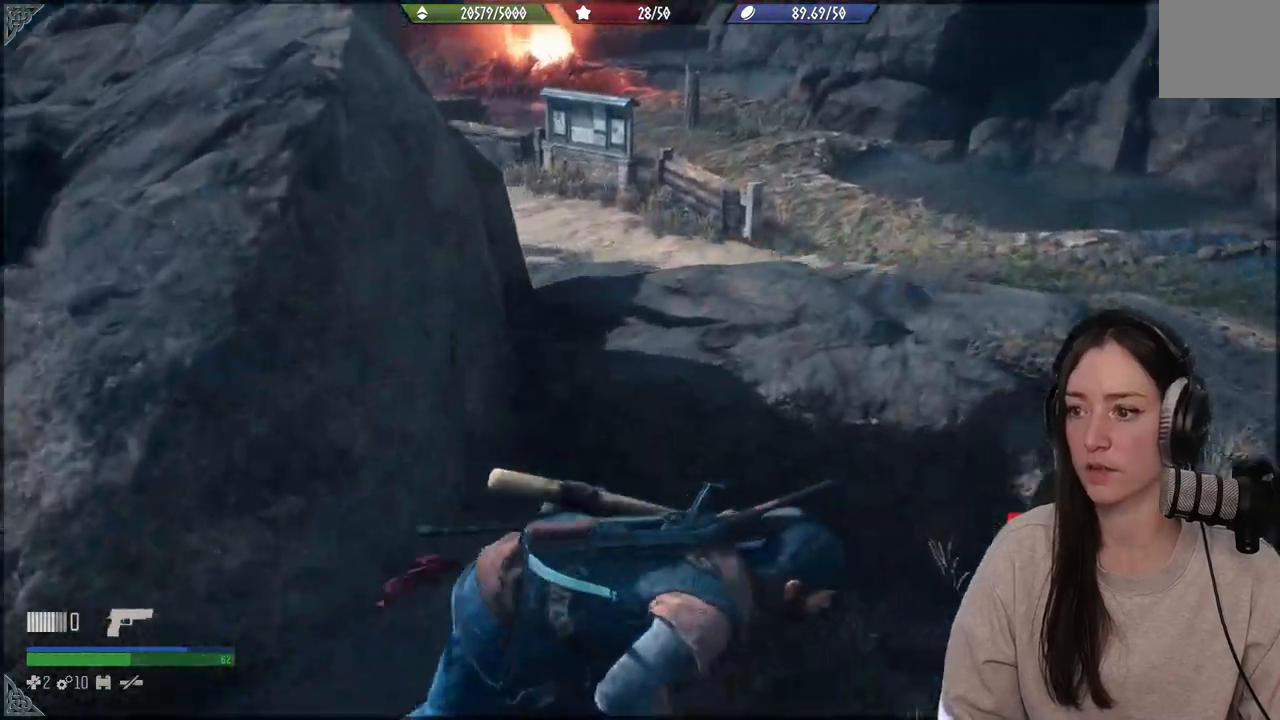
{"dt_ms": 500, "buttons": ["R2"], "left_stick": "down-left", "right_stick": "up-left", "events": [[67, "R2", "down"], [200, "R2", "up"], [233, "R1", "down"], [283, "R1", "up"], [283, "R2", "down"], [317, "right_stick", "down"], [417, "R2", "up"], [450, "left_stick", "down-left"], [467, "right_stick", "up-left"], [483, "R2", "down"]]}
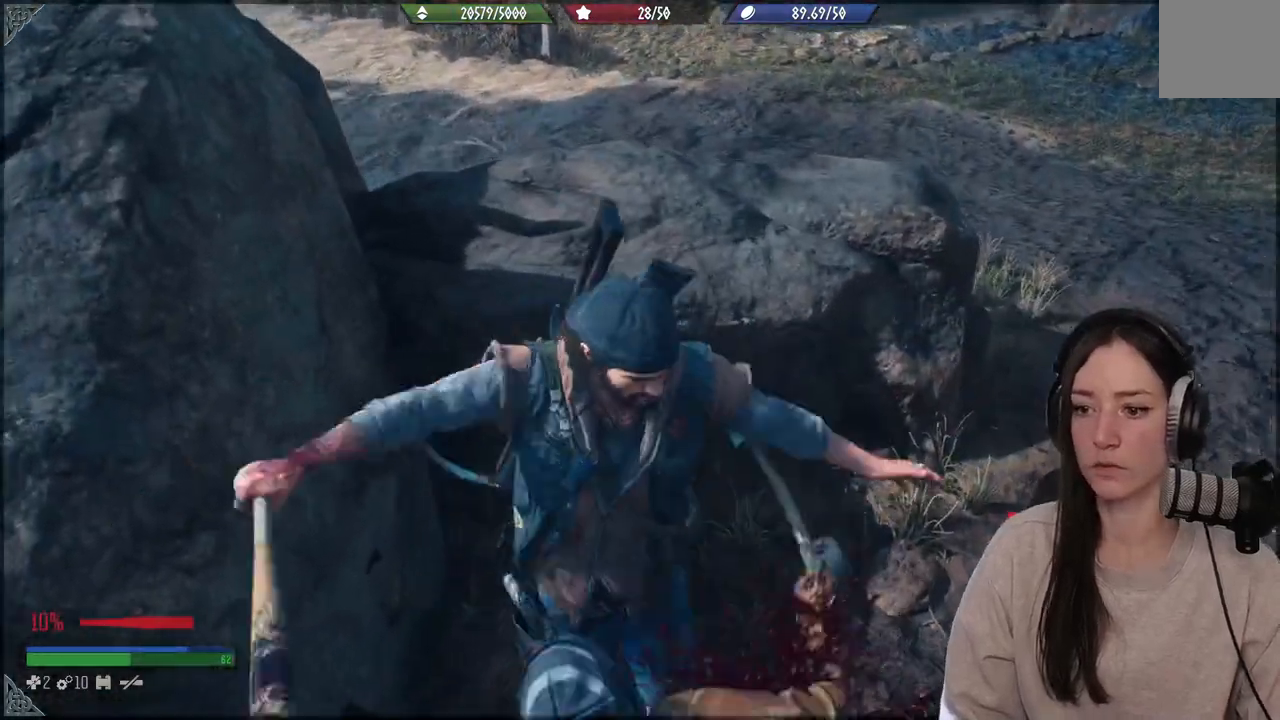
{"dt_ms": 500, "buttons": ["R2"], "left_stick": "down", "right_stick": "right", "events": [[67, "right_stick", "up"], [83, "R2", "up"], [200, "R2", "down"], [350, "R2", "up"], [350, "left_stick", "down"], [367, "right_stick", "right"], [467, "R2", "down"]]}
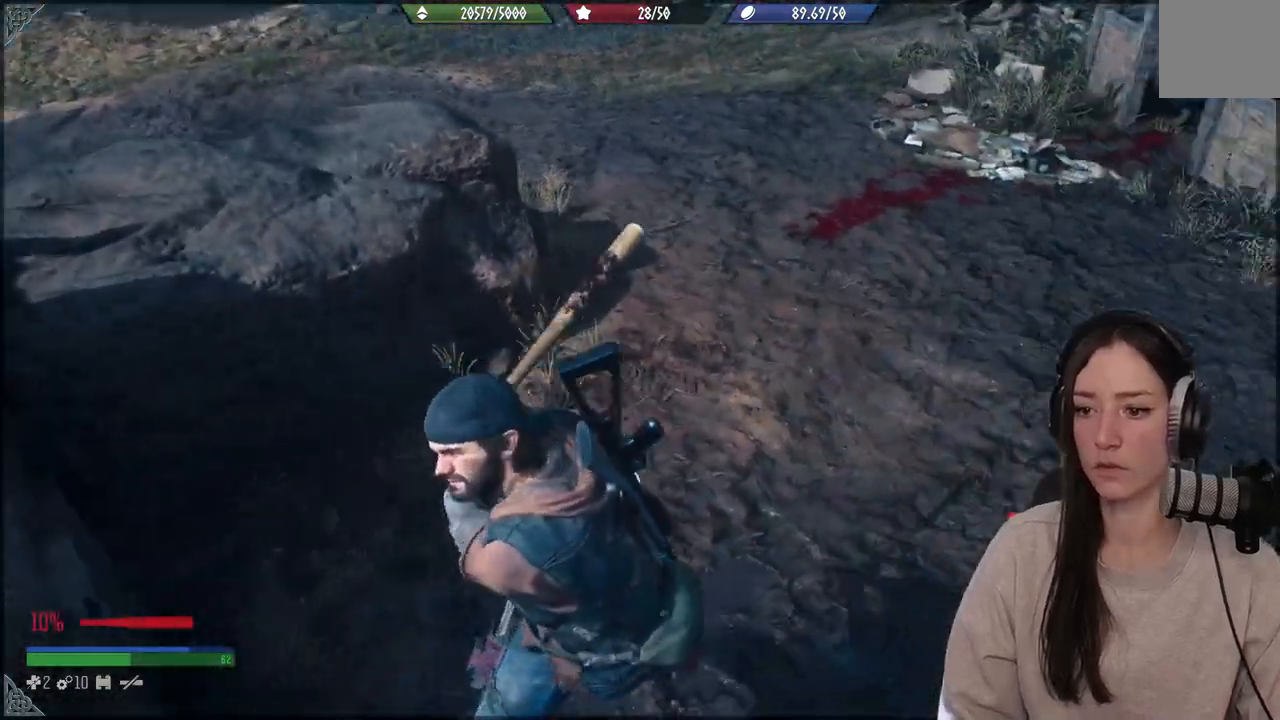
{"dt_ms": 500, "buttons": [], "left_stick": "down", "right_stick": "right", "events": [[133, "R2", "up"], [217, "R2", "down"], [417, "R2", "up"]]}
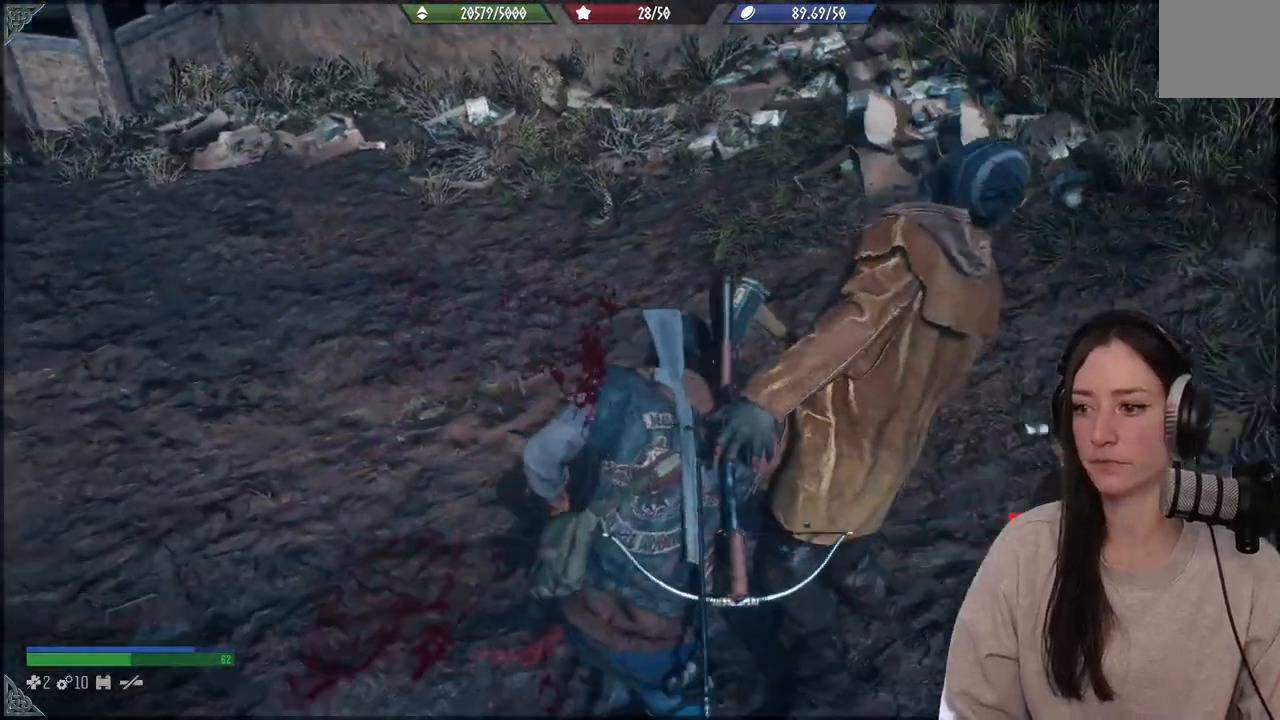
{"dt_ms": 500, "buttons": ["R2"], "left_stick": "up", "right_stick": "right", "events": [[17, "R2", "down"], [117, "left_stick", "up-right"], [150, "R2", "up"], [250, "R2", "down"], [333, "left_stick", "up"], [367, "R2", "up"], [500, "R2", "down"]]}
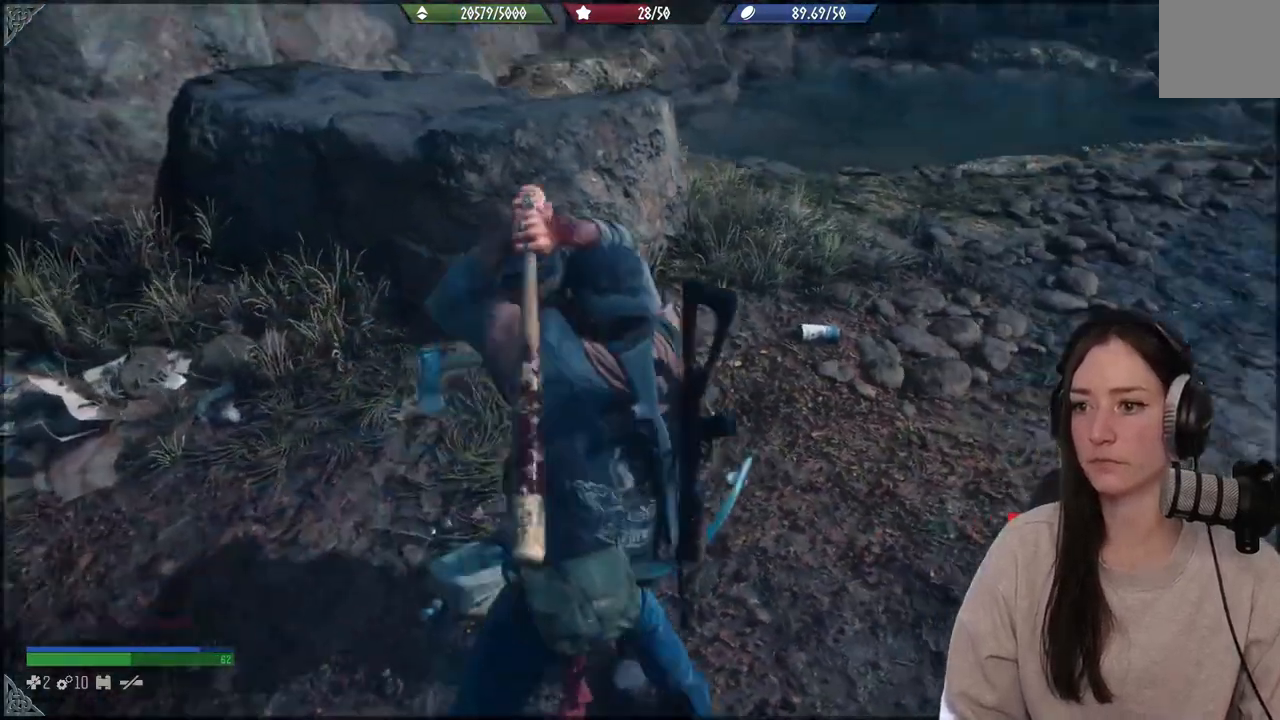
{"dt_ms": 500, "buttons": [], "left_stick": "down-left", "right_stick": "center", "events": [[67, "left_stick", "down-left"], [100, "R2", "up"], [133, "right_stick", "up"], [433, "right_stick", "center"]]}
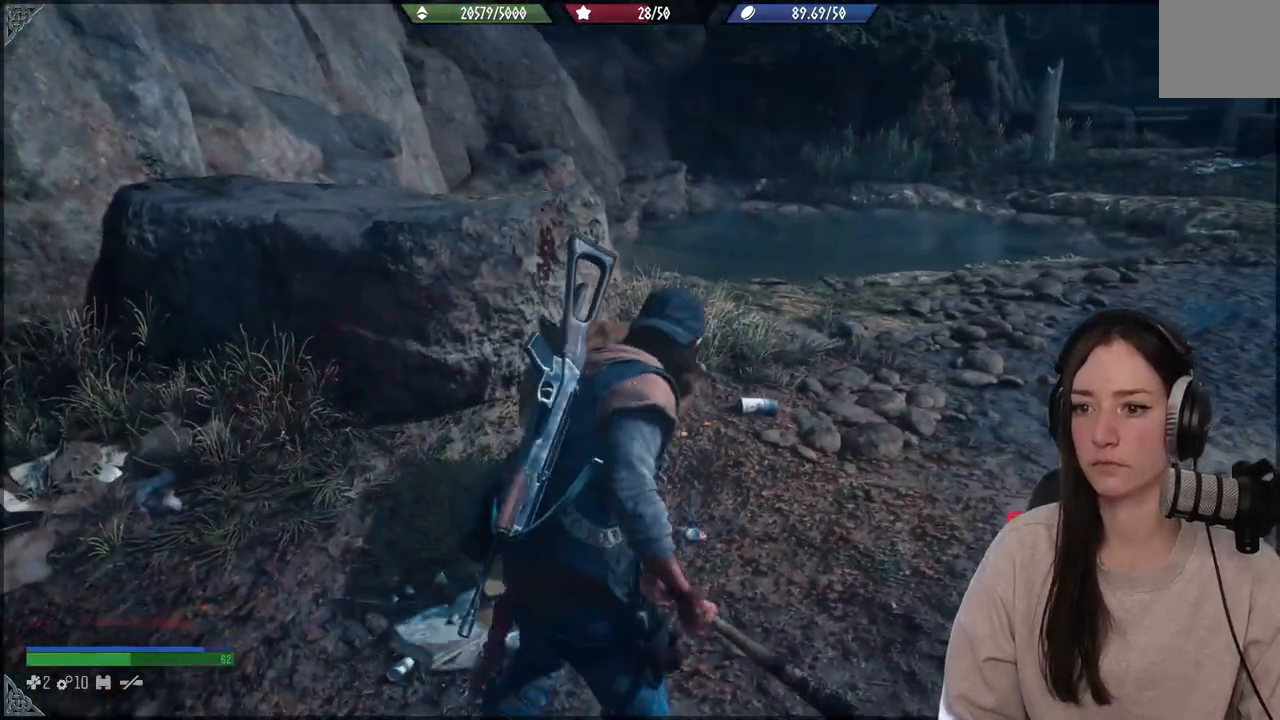
{"dt_ms": 500, "buttons": ["L2"], "left_stick": "center", "right_stick": "left", "events": [[150, "right_stick", "up-left"], [283, "L2", "down"], [300, "left_stick", "center"], [317, "right_stick", "left"]]}
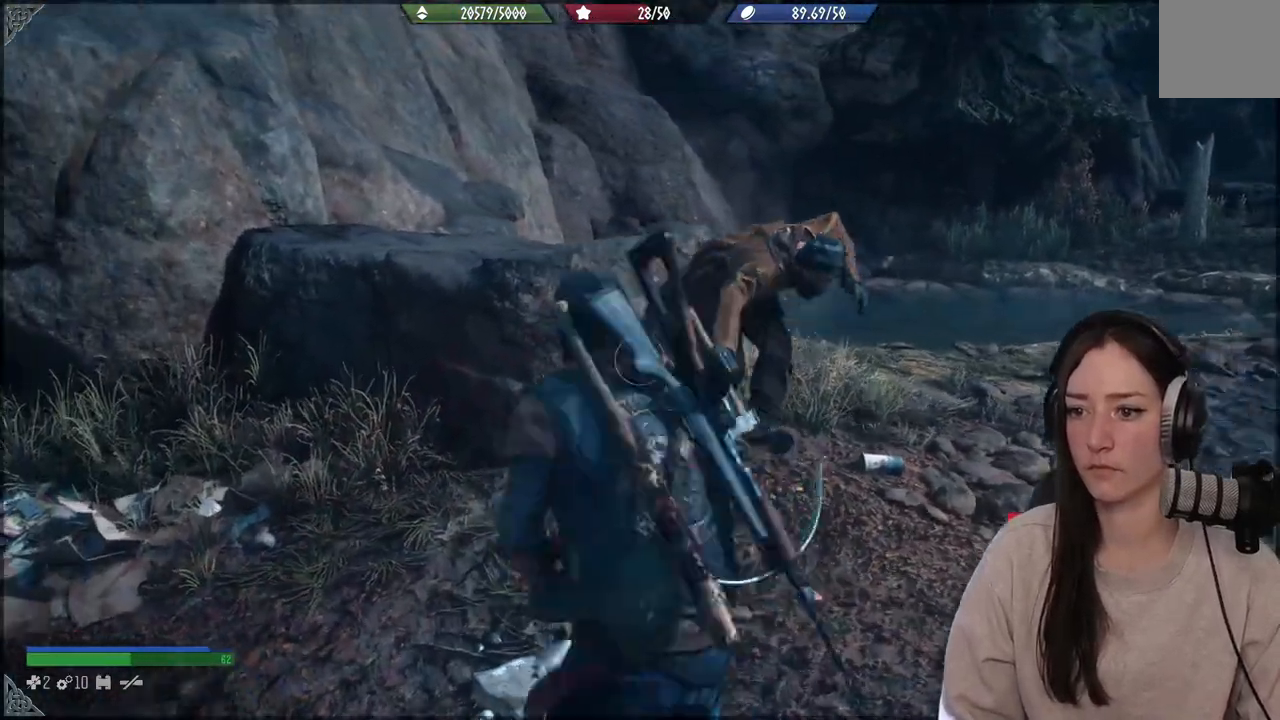
{"dt_ms": 500, "buttons": ["L2"], "left_stick": "center", "right_stick": "right", "events": [[33, "right_stick", "up"], [267, "right_stick", "right"]]}
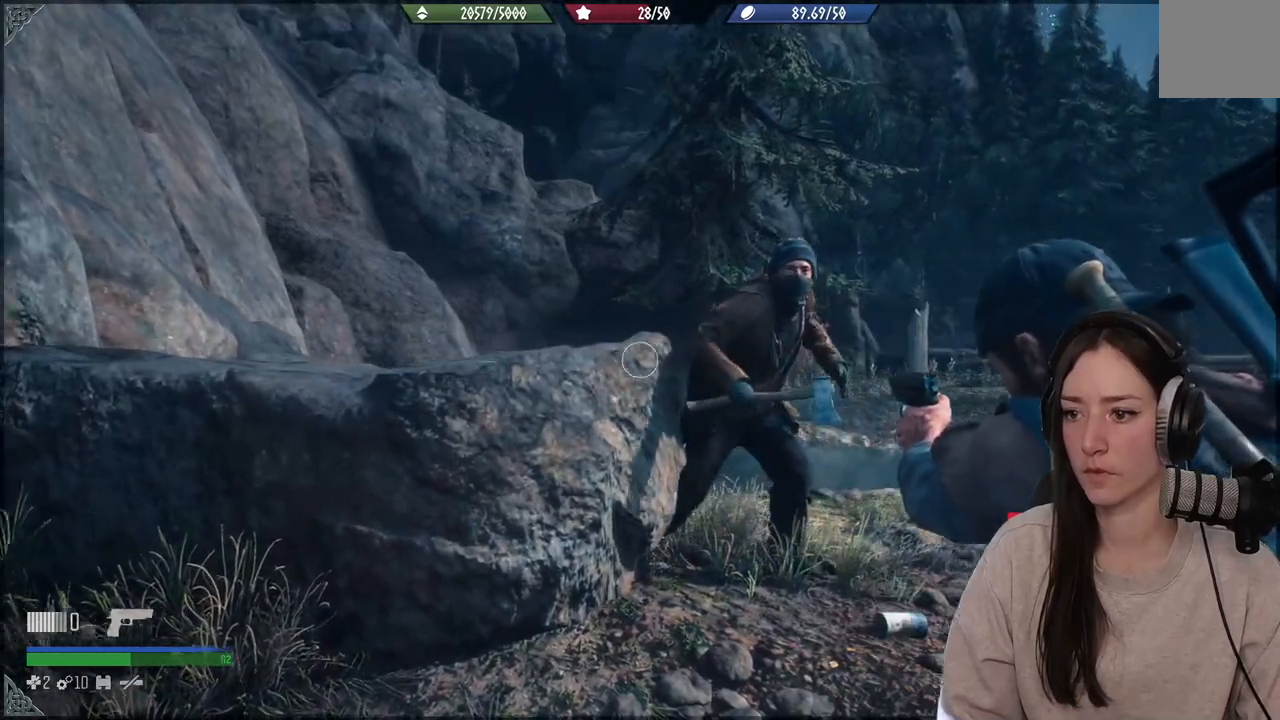
{"dt_ms": 500, "buttons": ["L2"], "left_stick": "center", "right_stick": "up", "events": [[300, "right_stick", "up-right"], [350, "R3", "down"], [450, "R3", "up"], [450, "right_stick", "up"]]}
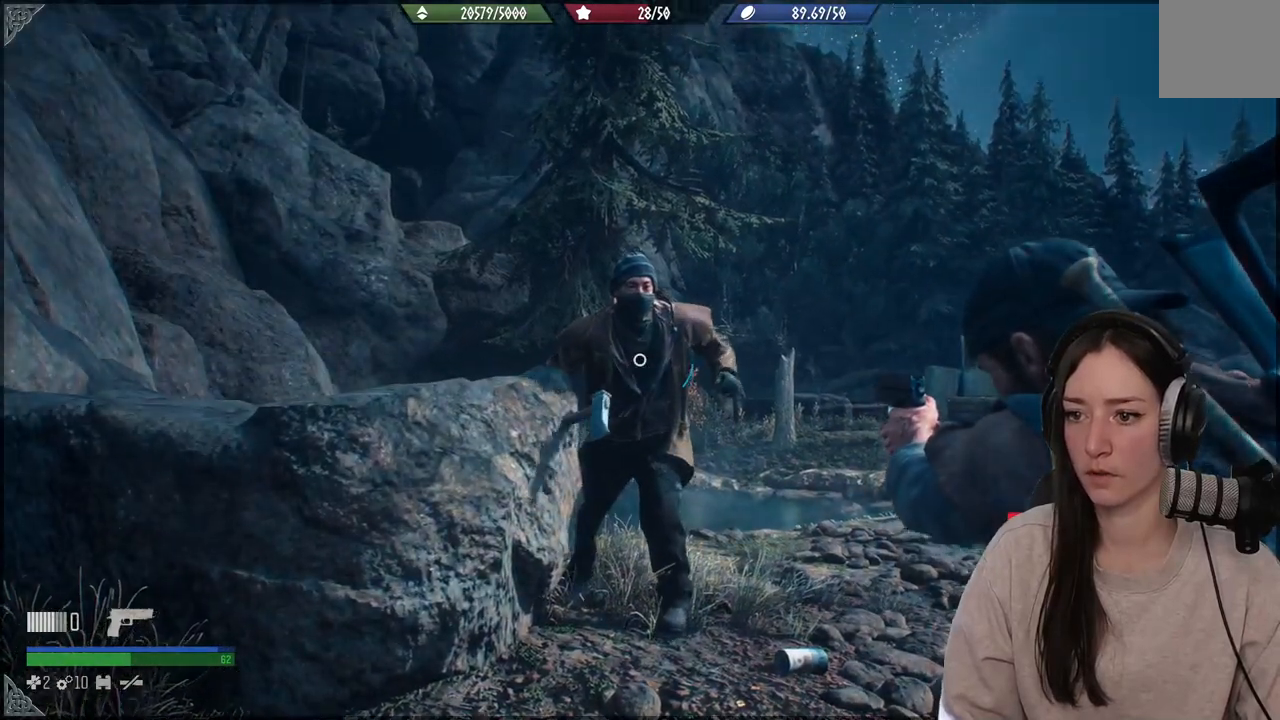
{"dt_ms": 500, "buttons": ["L2", "R2"], "left_stick": "center", "right_stick": "up", "events": [[467, "R2", "down"]]}